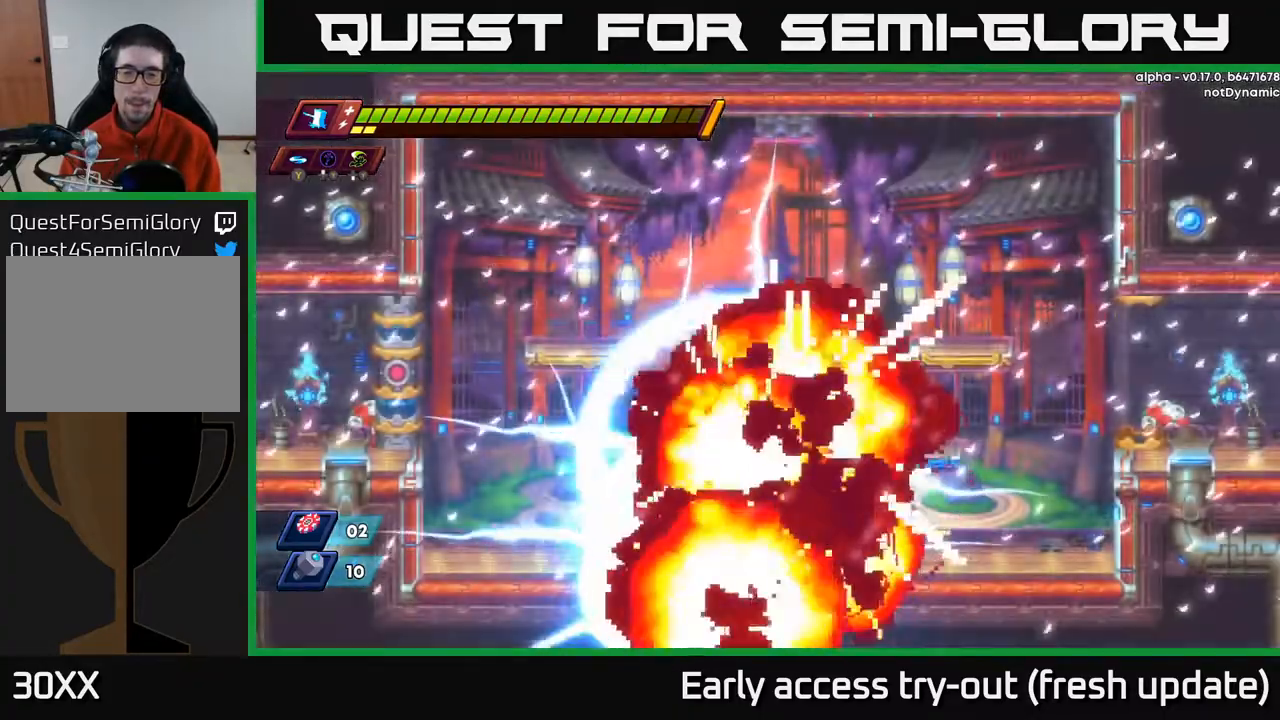
Gameplay with a controller (Xbox layout); each line is a JSON object with the inputs held at the frame after it. "events" lists button and stick changes between this image and that frame as [ms after this image, input, new state], when the widget could be followed in between.
{"buttons": [], "left_stick": "center", "right_stick": "center", "events": [[17, "A", "down"], [33, "R2", "down"], [133, "R2", "up"], [200, "A", "up"], [417, "DPAD_RIGHT", "up"]]}
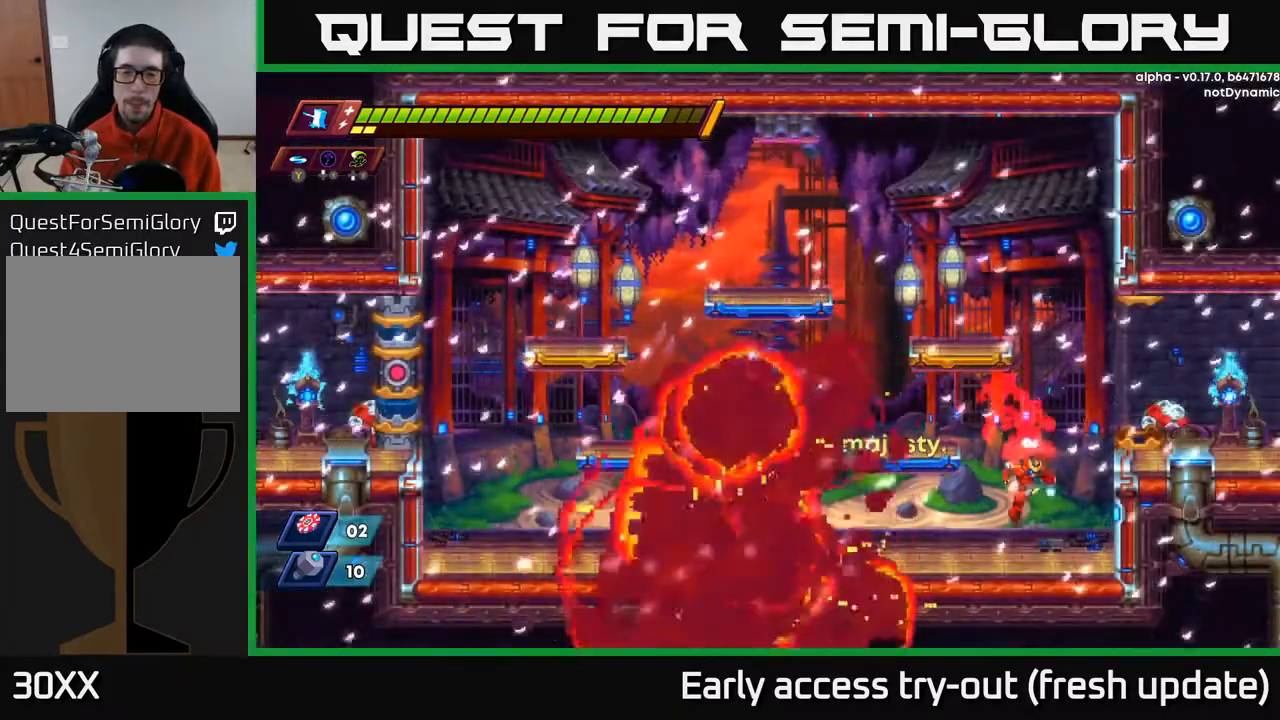
{"buttons": ["R2", "DPAD_LEFT"], "left_stick": "center", "right_stick": "center", "events": [[200, "DPAD_LEFT", "down"], [450, "R2", "down"]]}
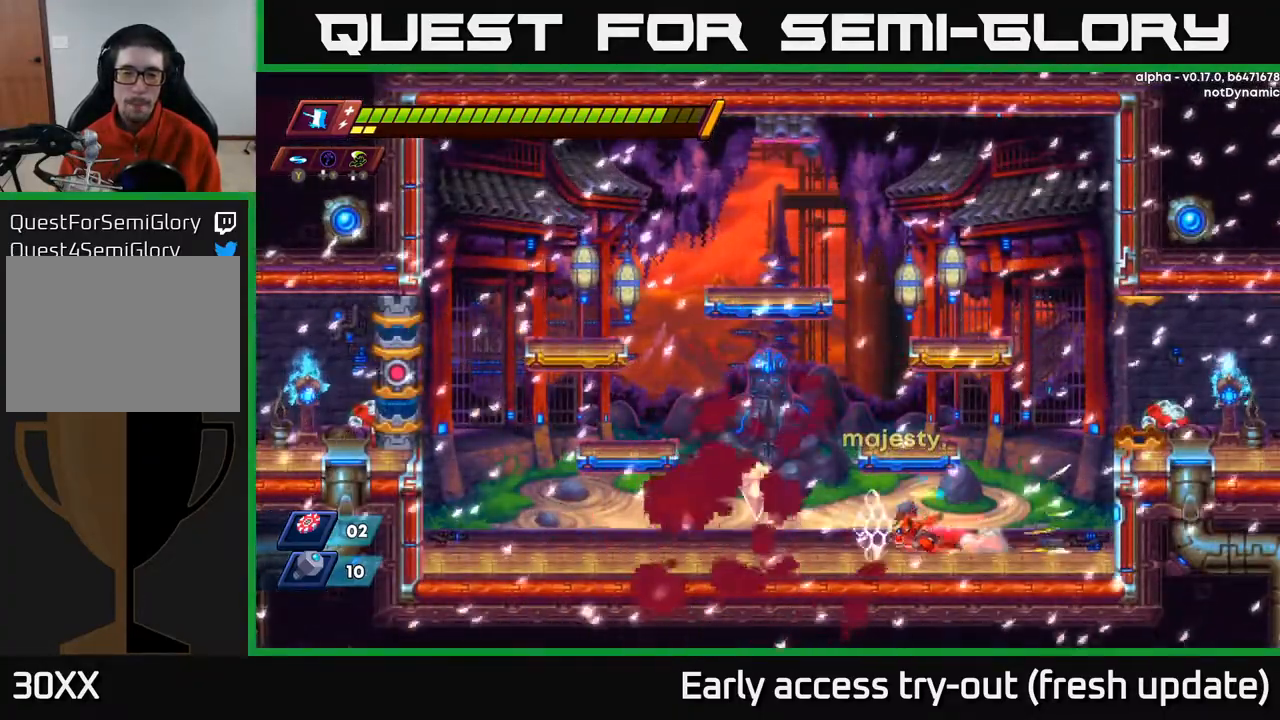
{"buttons": [], "left_stick": "center", "right_stick": "center", "events": [[100, "A", "down"], [383, "R2", "up"], [400, "A", "up"], [467, "DPAD_LEFT", "up"]]}
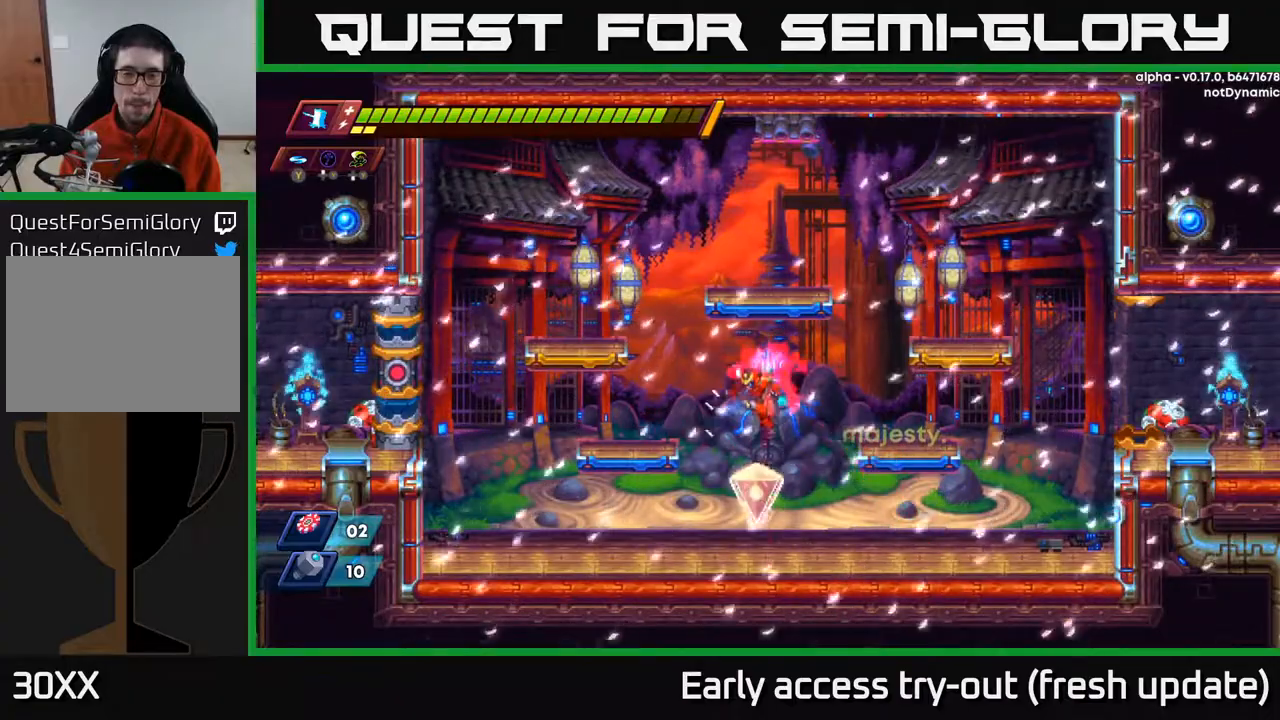
{"buttons": ["A", "R2", "DPAD_RIGHT"], "left_stick": "center", "right_stick": "center", "events": [[350, "DPAD_RIGHT", "down"], [433, "R2", "down"], [450, "A", "down"]]}
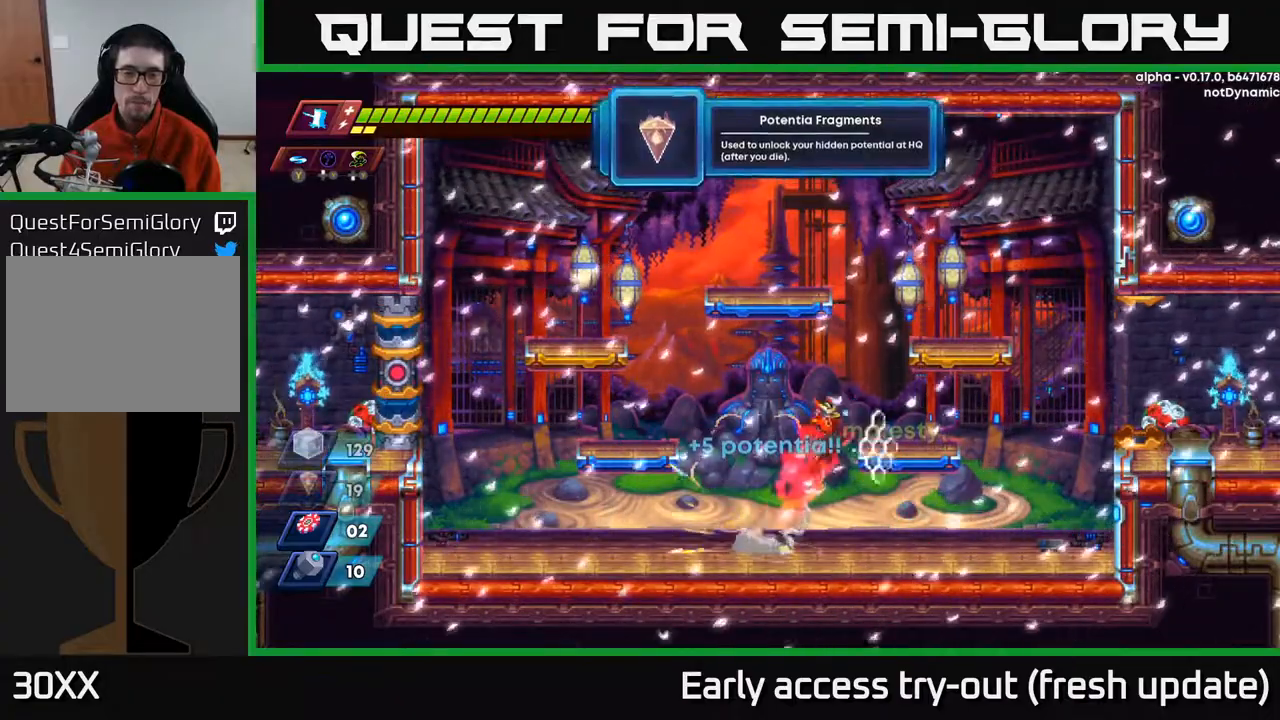
{"buttons": ["DPAD_RIGHT"], "left_stick": "center", "right_stick": "center", "events": [[150, "R2", "up"], [167, "A", "up"], [283, "DPAD_RIGHT", "up"], [500, "DPAD_RIGHT", "down"]]}
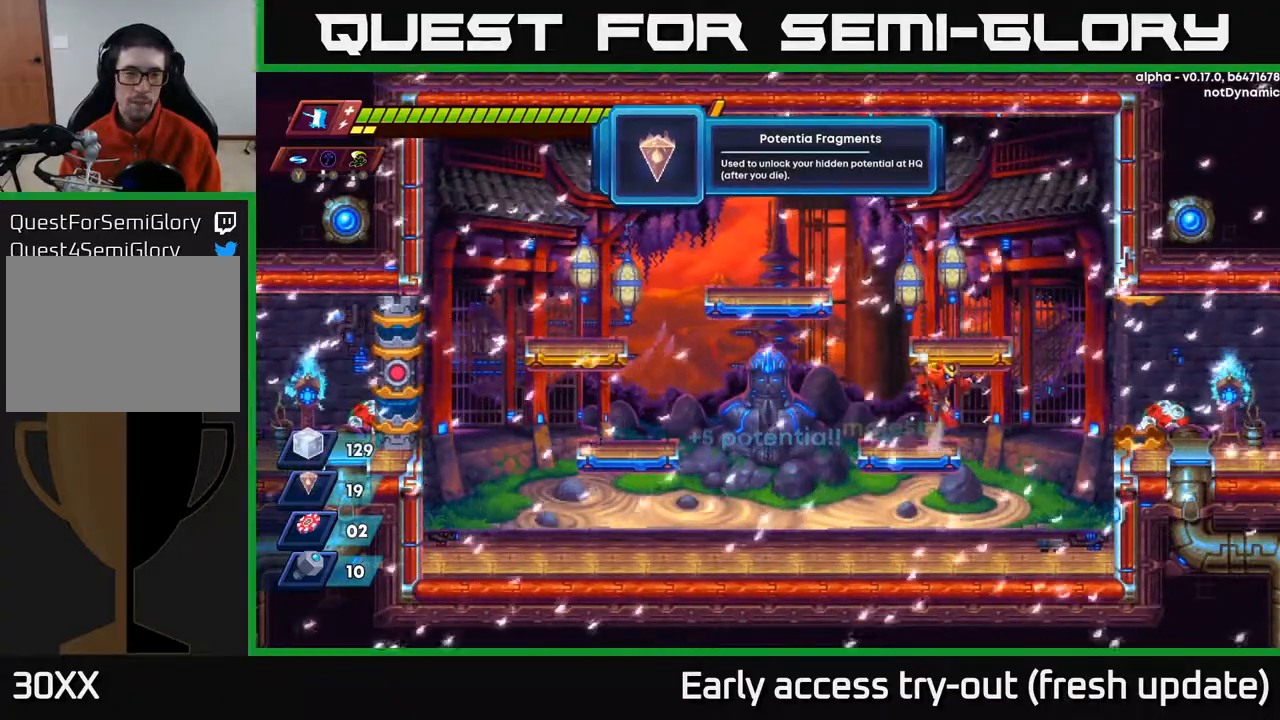
{"buttons": [], "left_stick": "center", "right_stick": "center", "events": [[17, "A", "down"], [33, "R2", "down"], [217, "A", "up"], [233, "R2", "up"], [317, "DPAD_RIGHT", "up"]]}
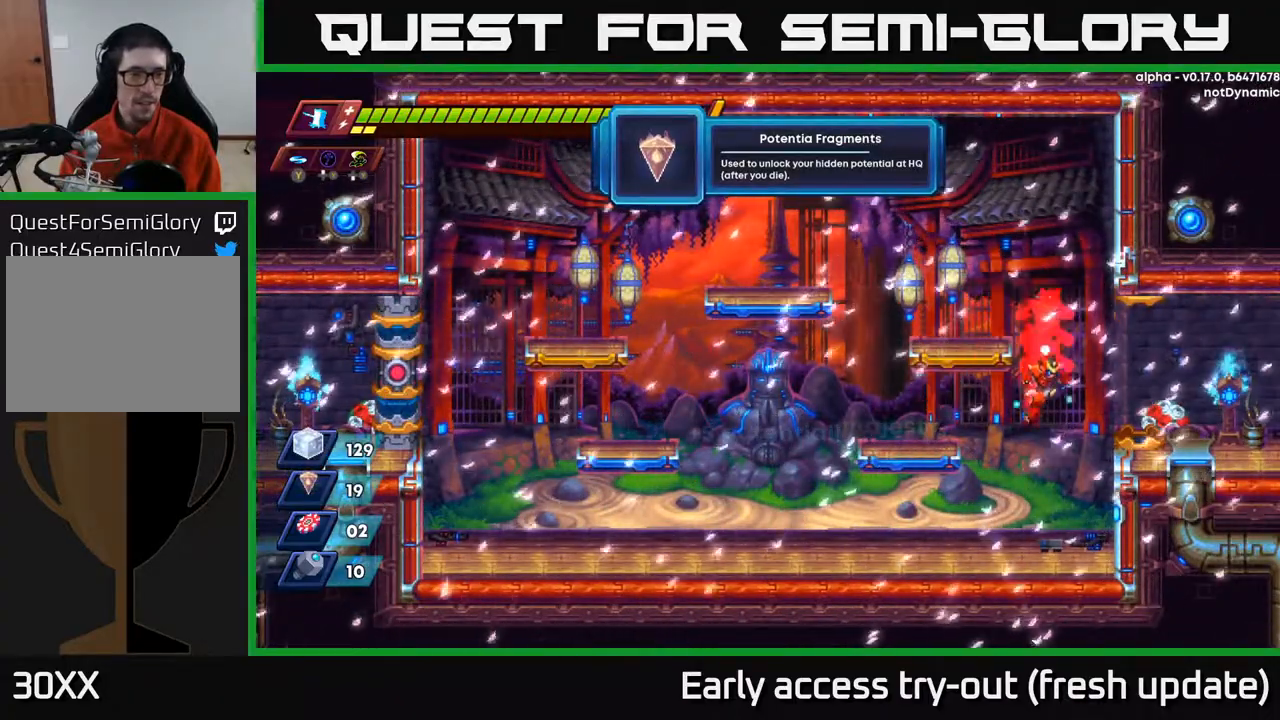
{"buttons": [], "left_stick": "center", "right_stick": "center", "events": []}
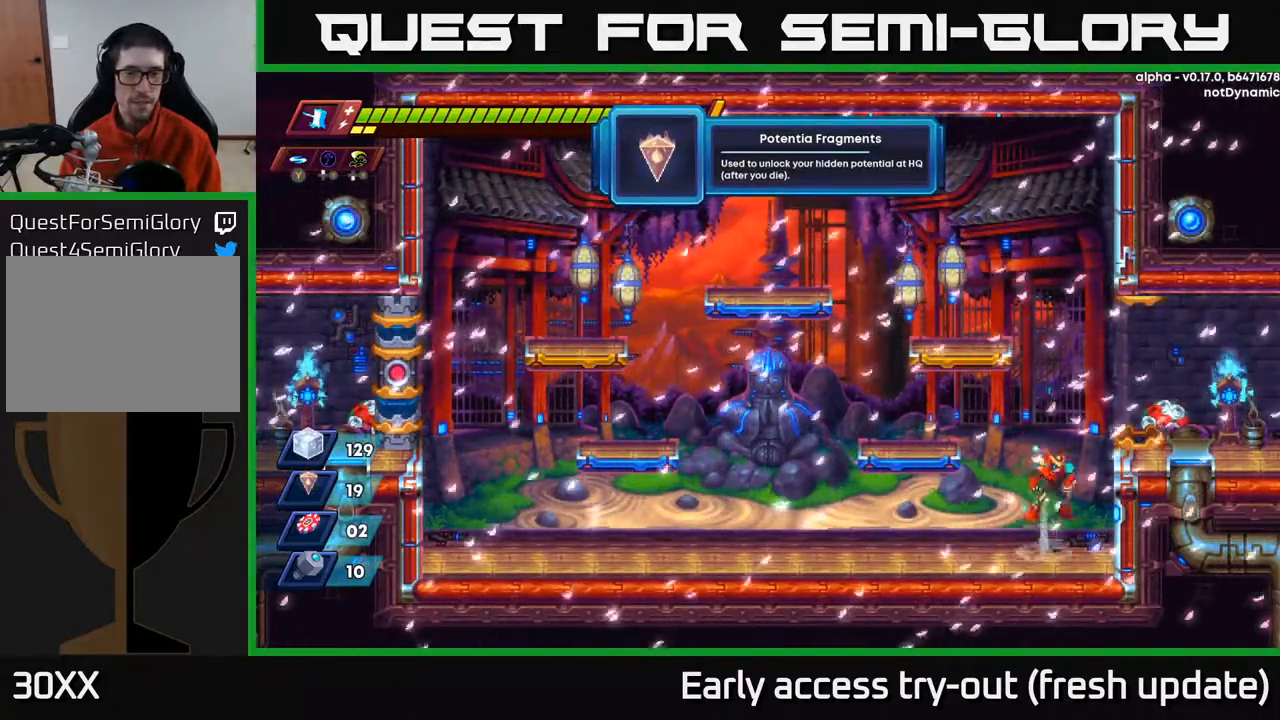
{"buttons": ["R2", "DPAD_RIGHT"], "left_stick": "center", "right_stick": "center", "events": [[17, "A", "down"], [17, "DPAD_RIGHT", "down"], [217, "A", "up"], [500, "R2", "down"]]}
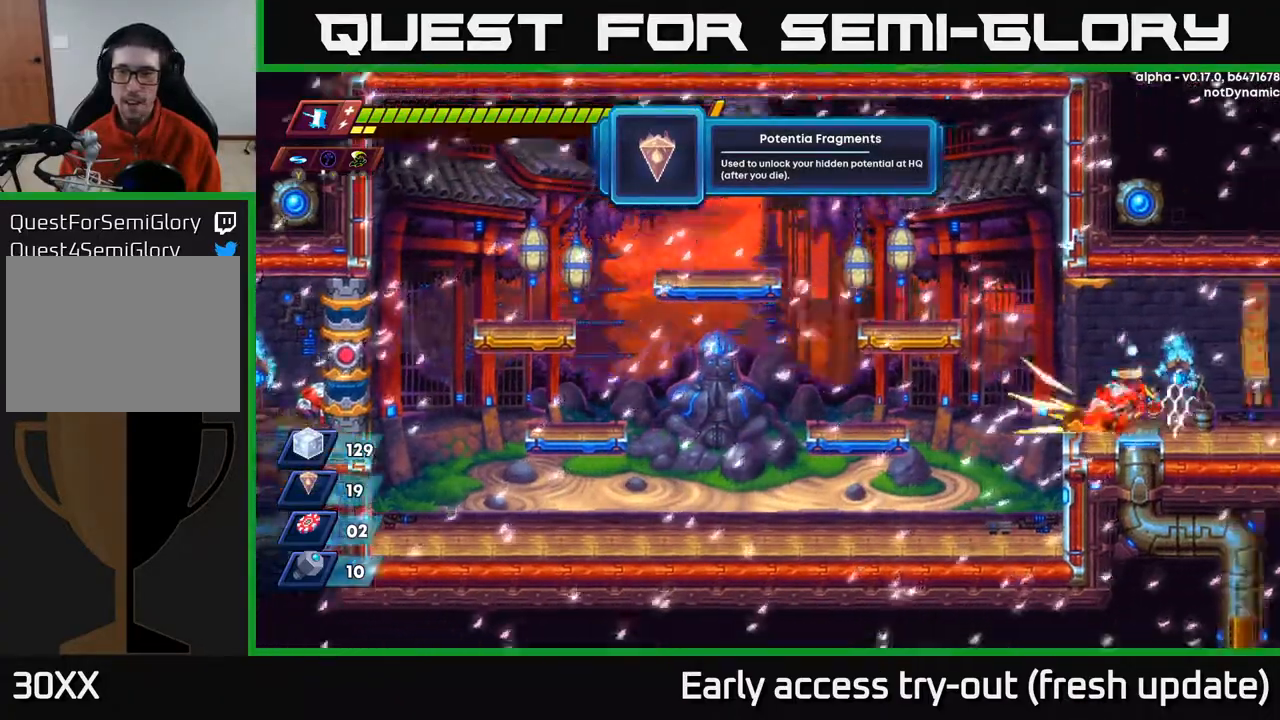
{"buttons": ["A", "R2", "DPAD_RIGHT"], "left_stick": "center", "right_stick": "center", "events": [[250, "R2", "up"], [400, "R2", "down"], [467, "A", "down"]]}
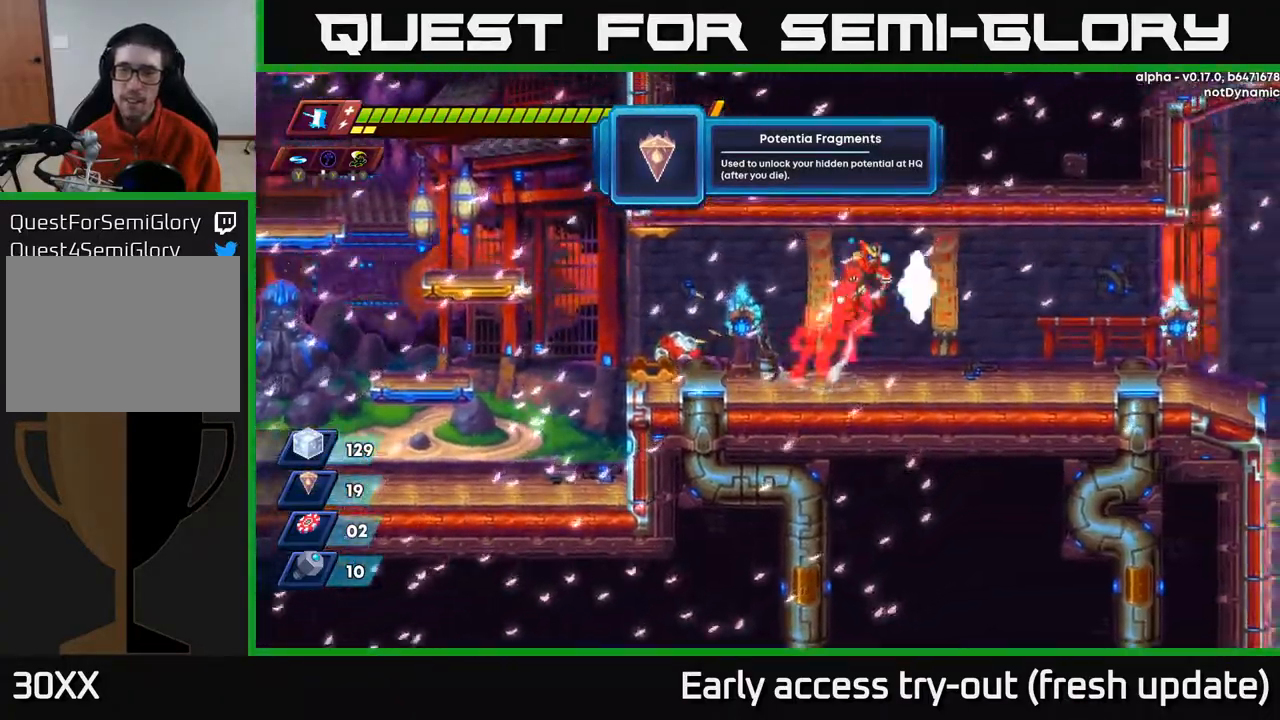
{"buttons": ["A", "R2", "DPAD_RIGHT"], "left_stick": "center", "right_stick": "center", "events": [[133, "R2", "up"], [167, "A", "up"], [483, "A", "down"], [483, "R2", "down"]]}
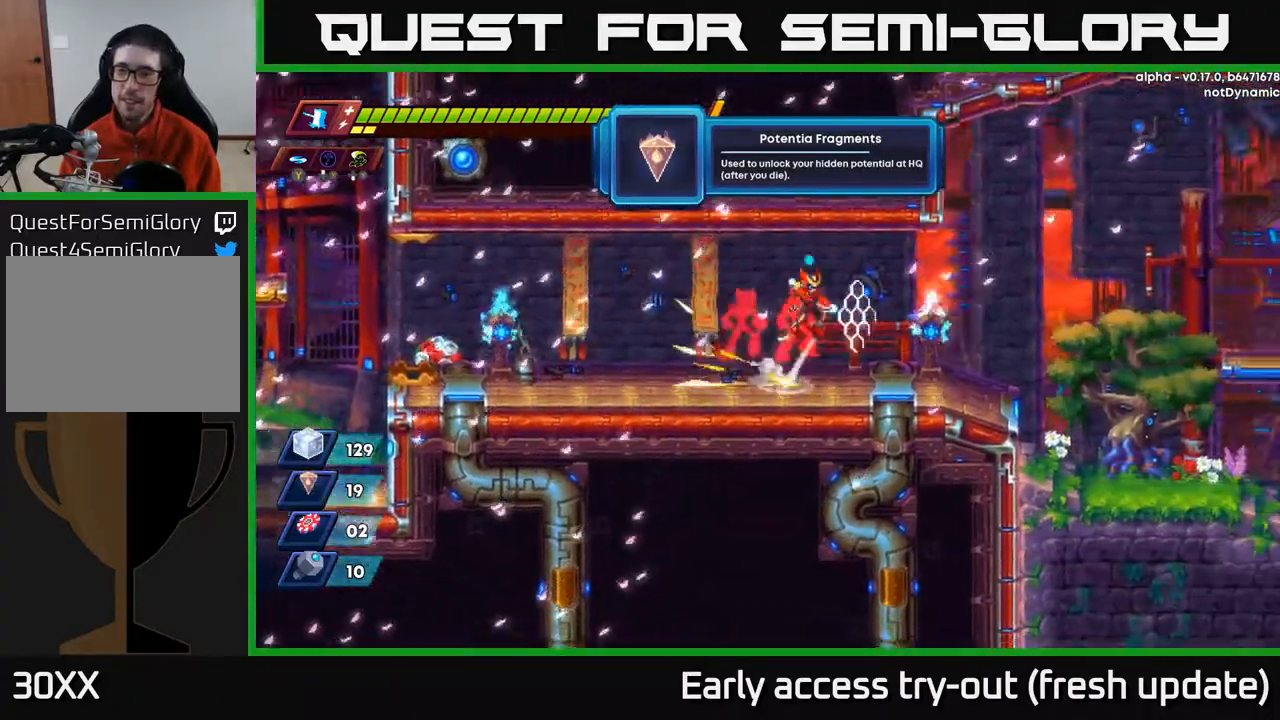
{"buttons": ["DPAD_RIGHT"], "left_stick": "center", "right_stick": "center", "events": [[67, "R2", "up"], [117, "A", "up"]]}
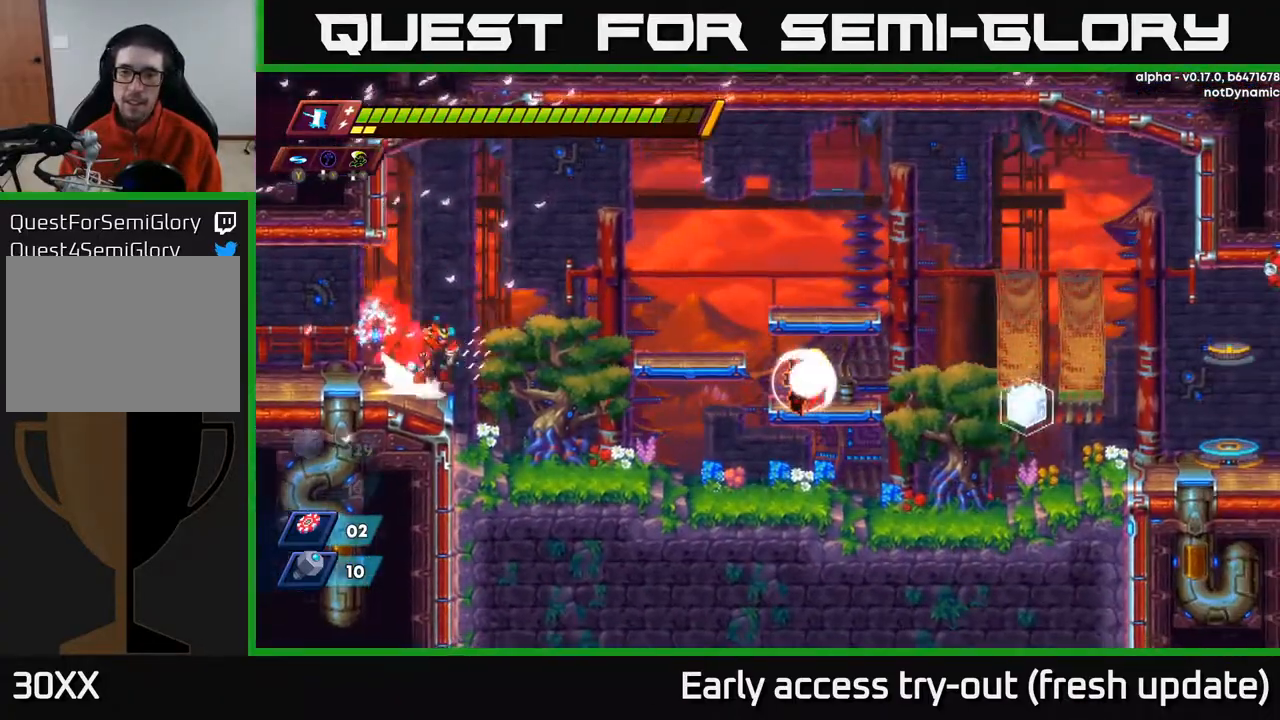
{"buttons": ["DPAD_RIGHT"], "left_stick": "center", "right_stick": "center", "events": [[33, "A", "down"], [33, "R2", "down"], [350, "A", "up"], [400, "R2", "up"]]}
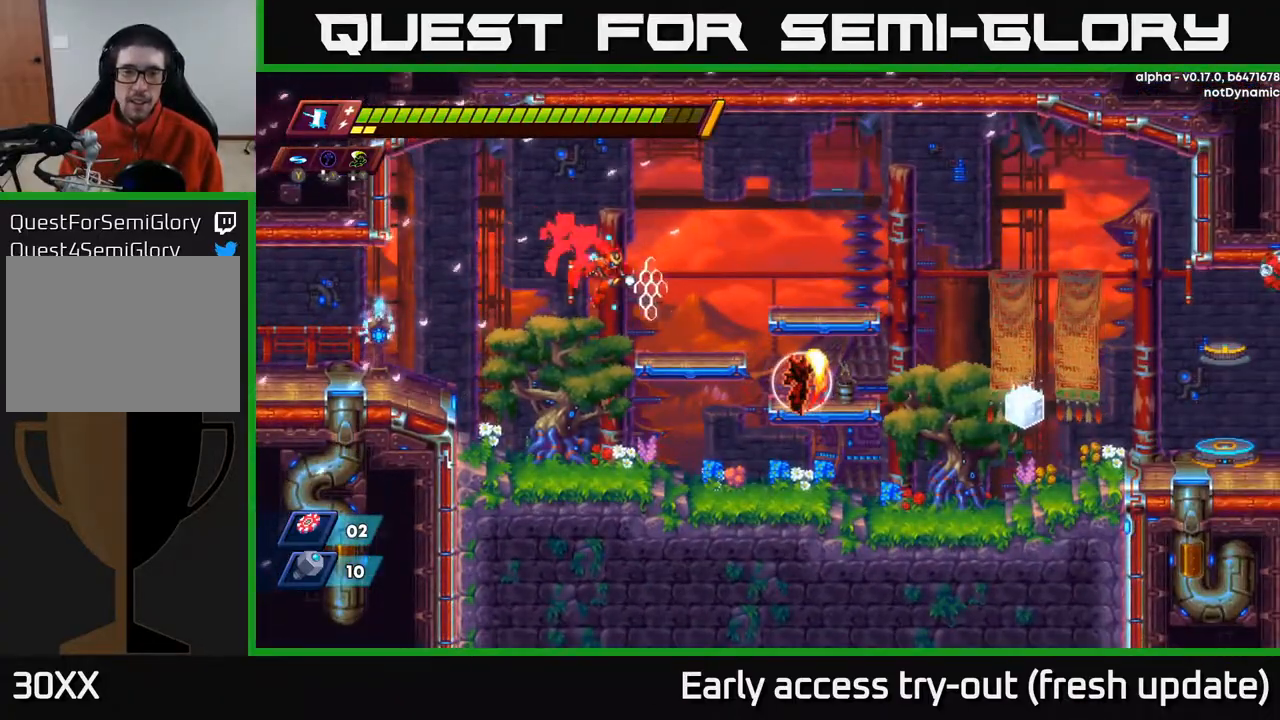
{"buttons": ["DPAD_RIGHT"], "left_stick": "center", "right_stick": "center", "events": [[167, "R2", "down"], [467, "R2", "up"]]}
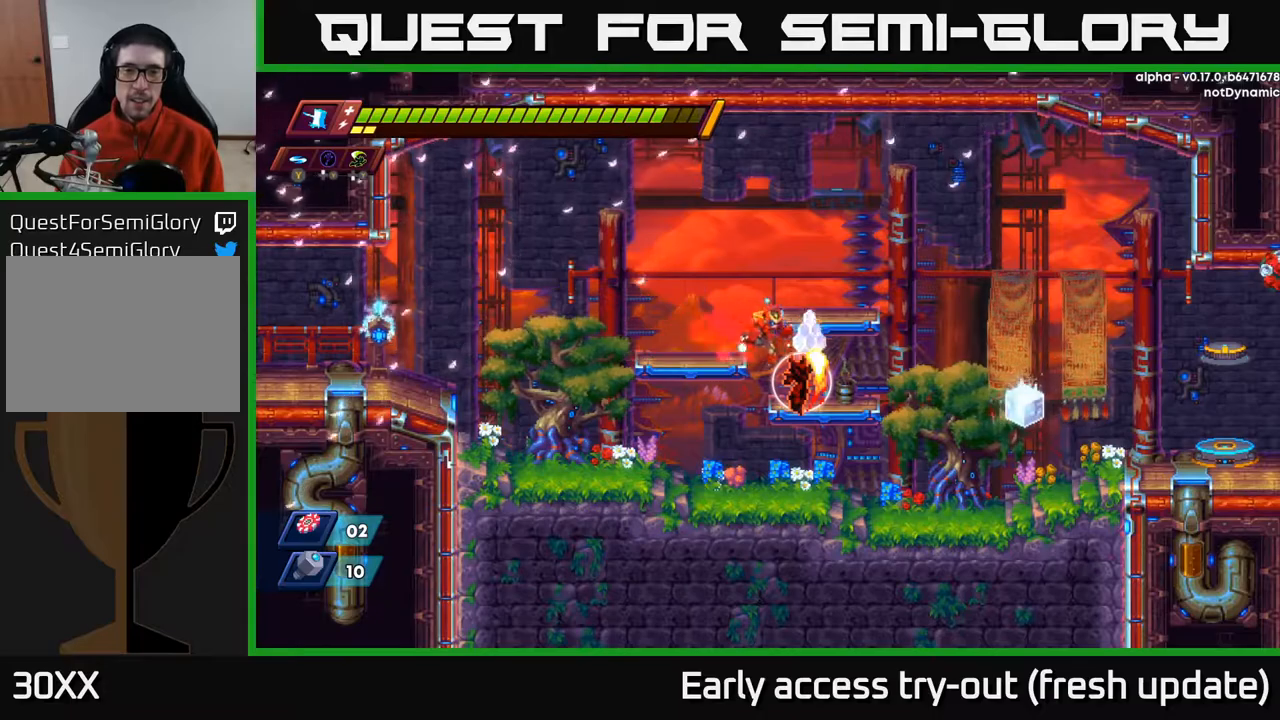
{"buttons": ["DPAD_RIGHT"], "left_stick": "center", "right_stick": "center", "events": [[233, "B", "down"], [233, "DPAD_RIGHT", "up"], [300, "B", "up"], [417, "DPAD_RIGHT", "down"]]}
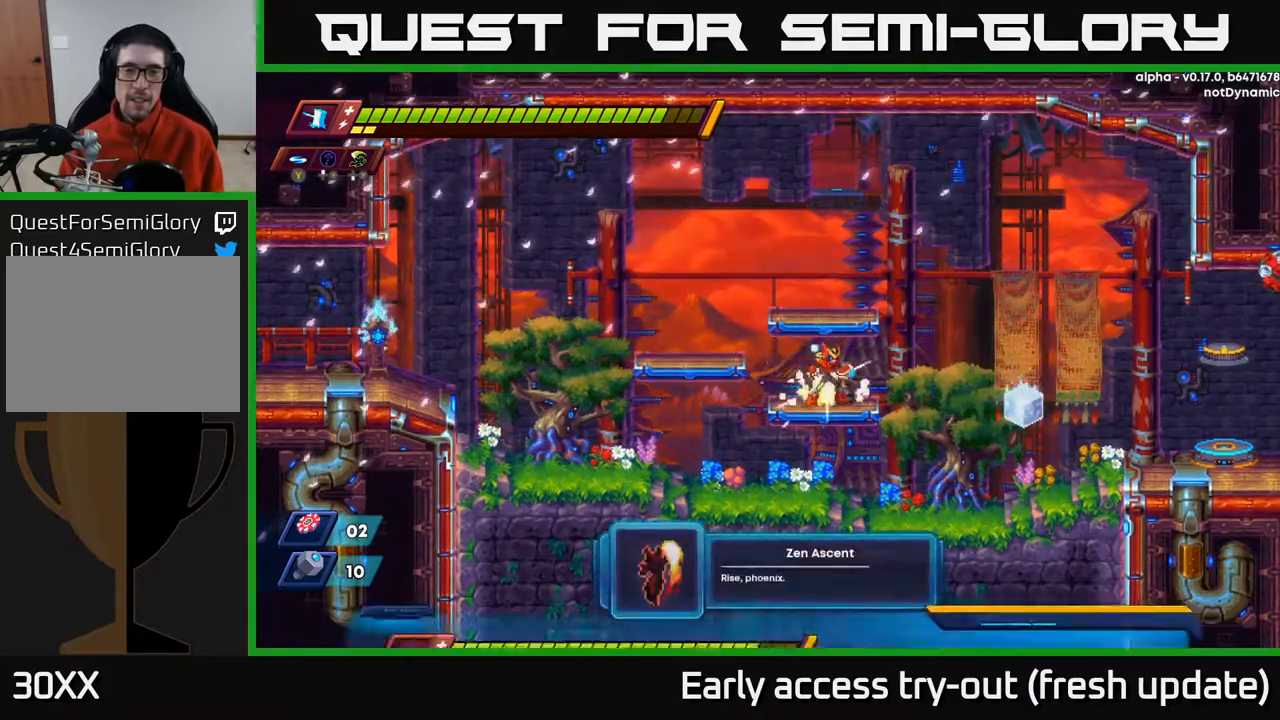
{"buttons": [], "left_stick": "center", "right_stick": "center", "events": [[17, "DPAD_RIGHT", "up"], [17, "START", "down"], [217, "START", "up"]]}
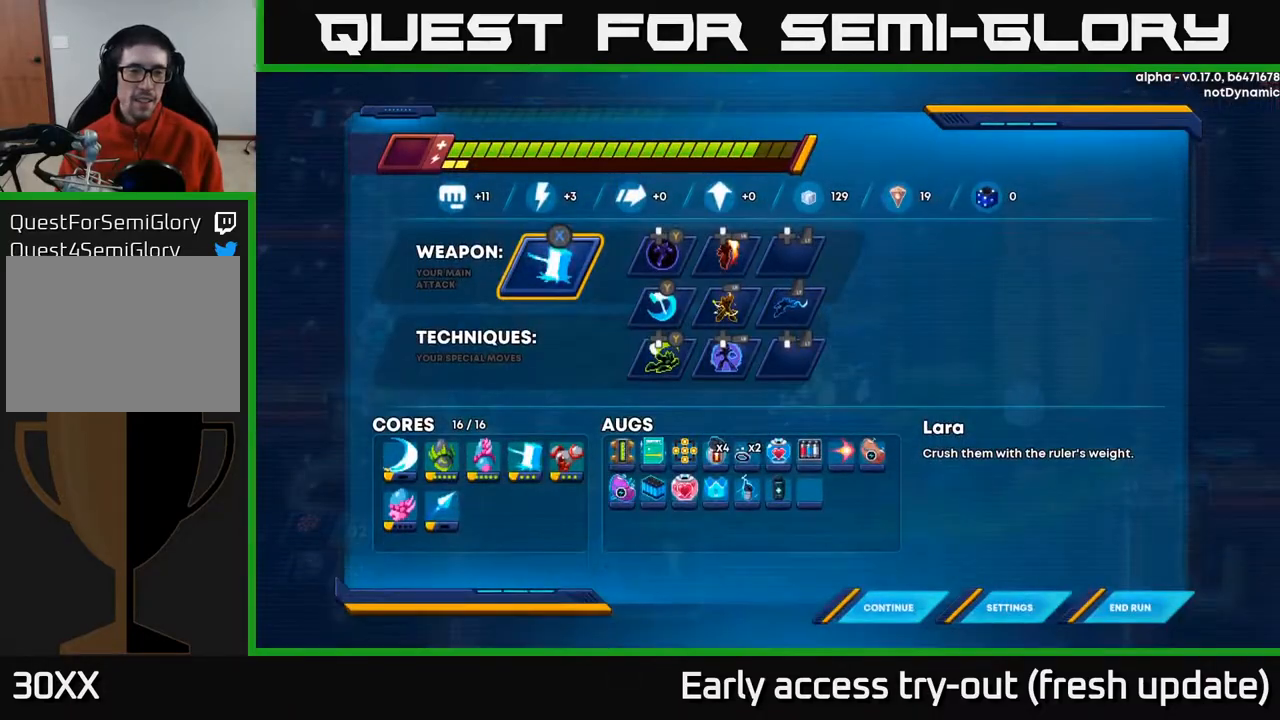
{"buttons": [], "left_stick": "center", "right_stick": "center", "events": []}
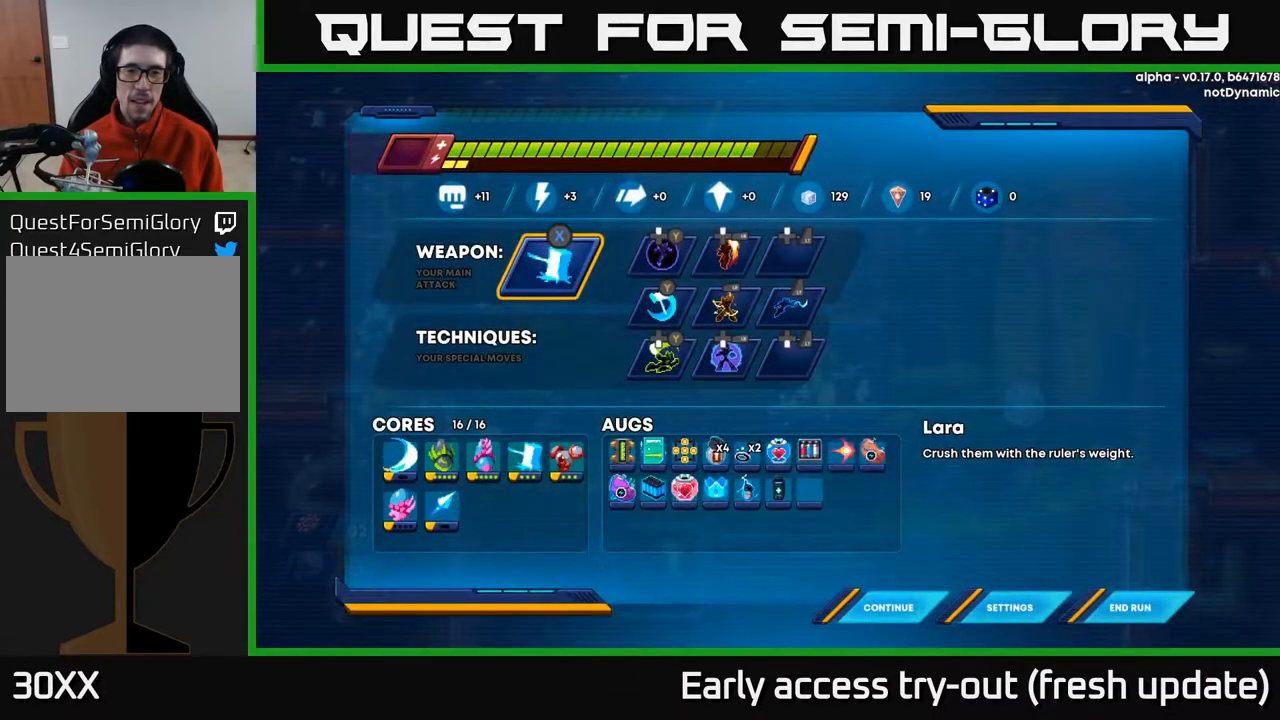
{"buttons": ["A", "R2", "DPAD_RIGHT"], "left_stick": "center", "right_stick": "center", "events": [[150, "START", "down"], [250, "START", "up"], [267, "DPAD_RIGHT", "down"], [383, "R2", "down"], [400, "A", "down"]]}
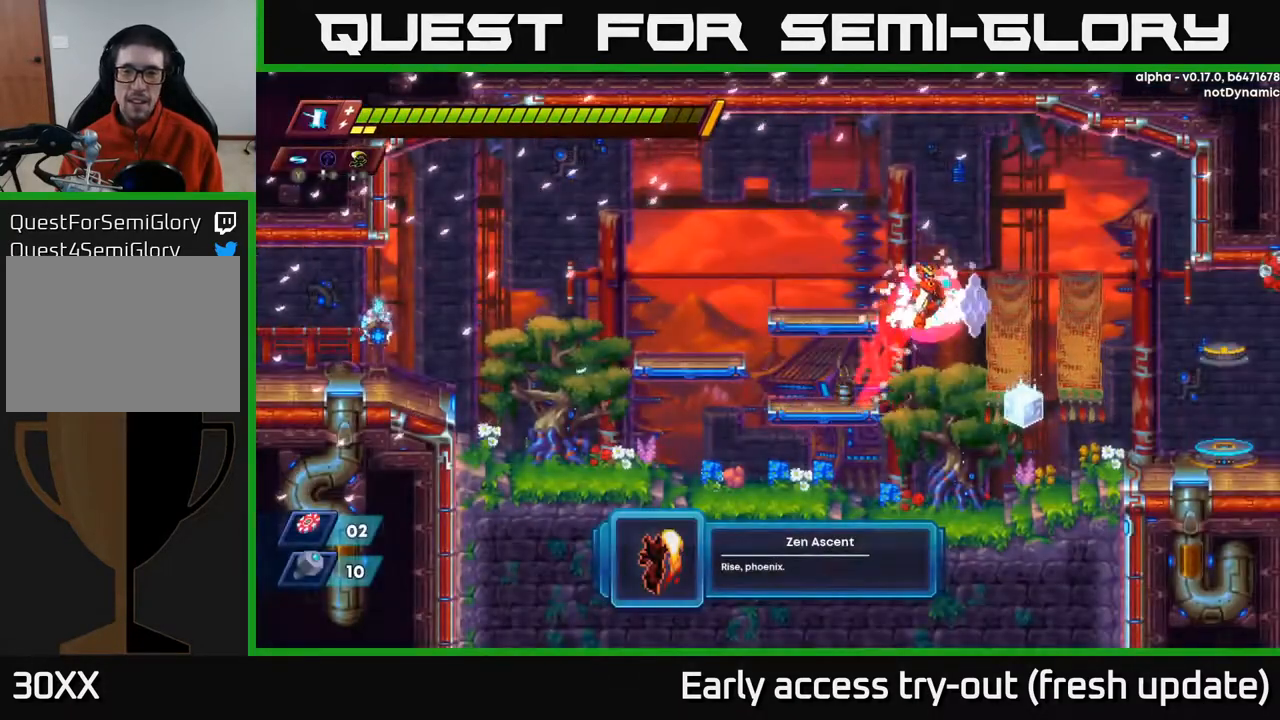
{"buttons": [], "left_stick": "center", "right_stick": "center", "events": [[17, "A", "up"], [17, "R2", "up"], [317, "DPAD_RIGHT", "up"]]}
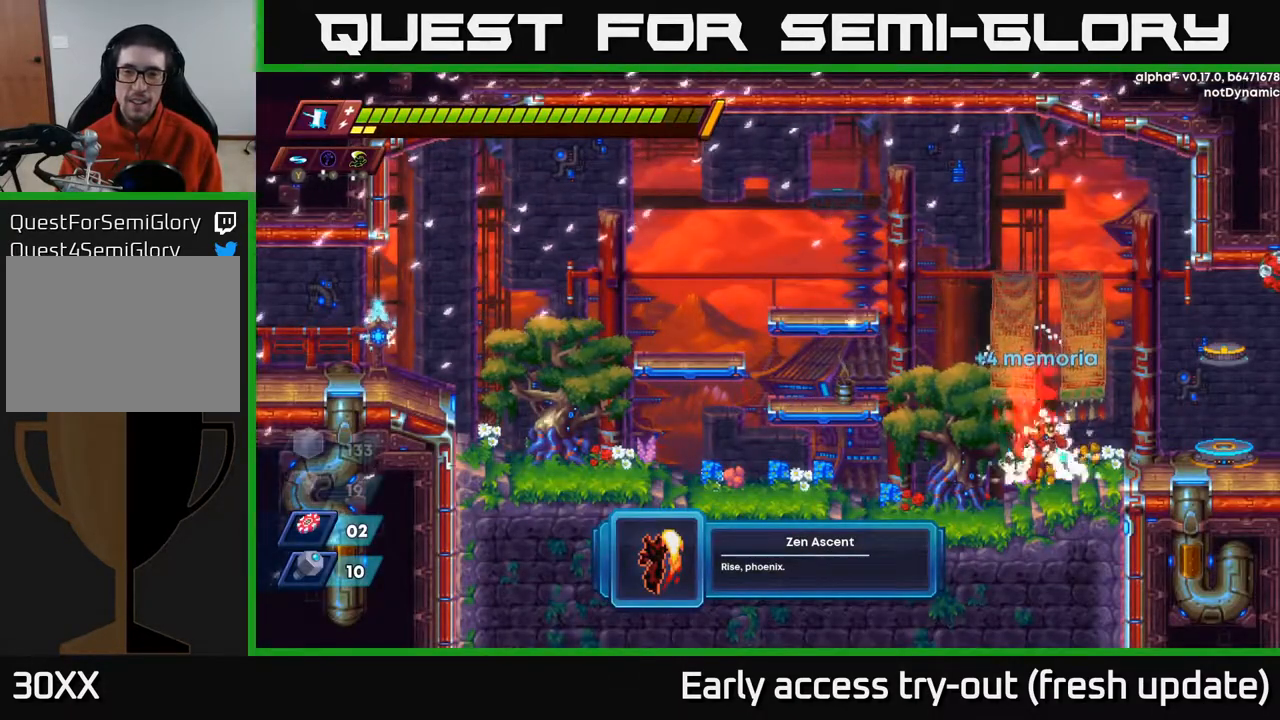
{"buttons": ["DPAD_RIGHT"], "left_stick": "center", "right_stick": "center", "events": [[17, "DPAD_RIGHT", "down"], [200, "R2", "down"], [217, "A", "down"], [300, "A", "up"], [317, "R2", "up"]]}
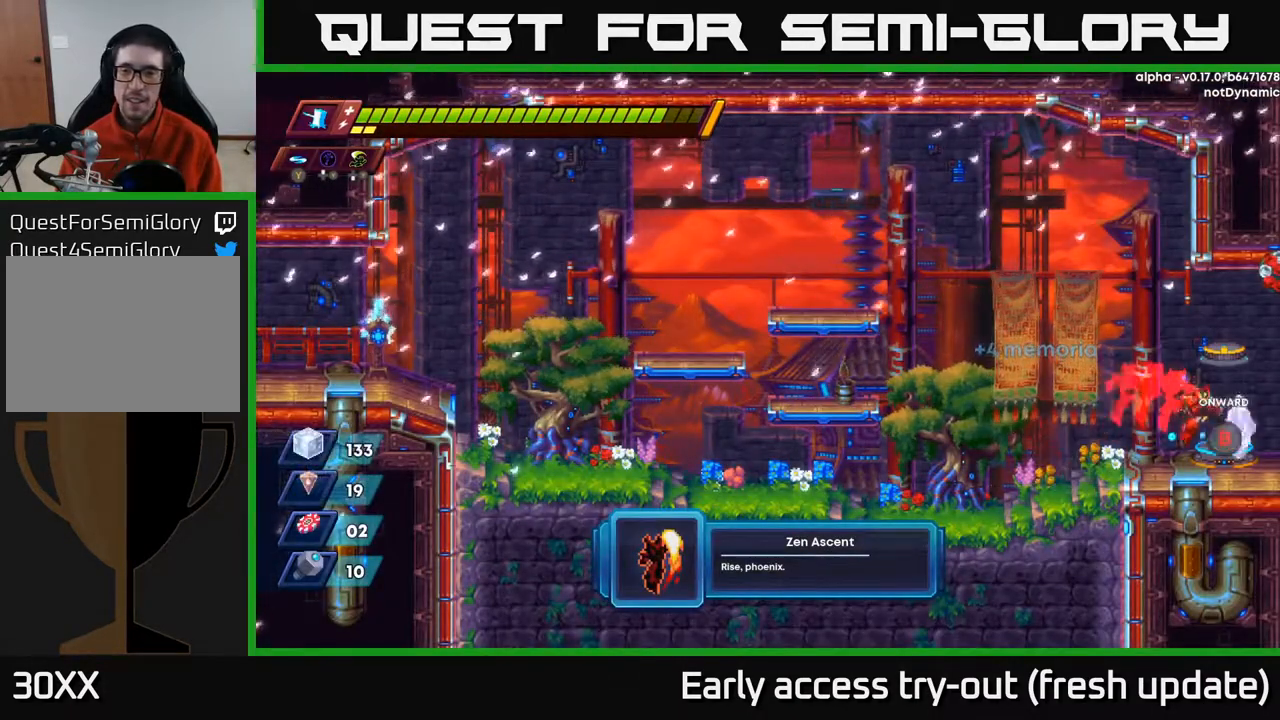
{"buttons": [], "left_stick": "center", "right_stick": "center", "events": [[100, "DPAD_RIGHT", "up"], [183, "B", "down"], [250, "B", "up"]]}
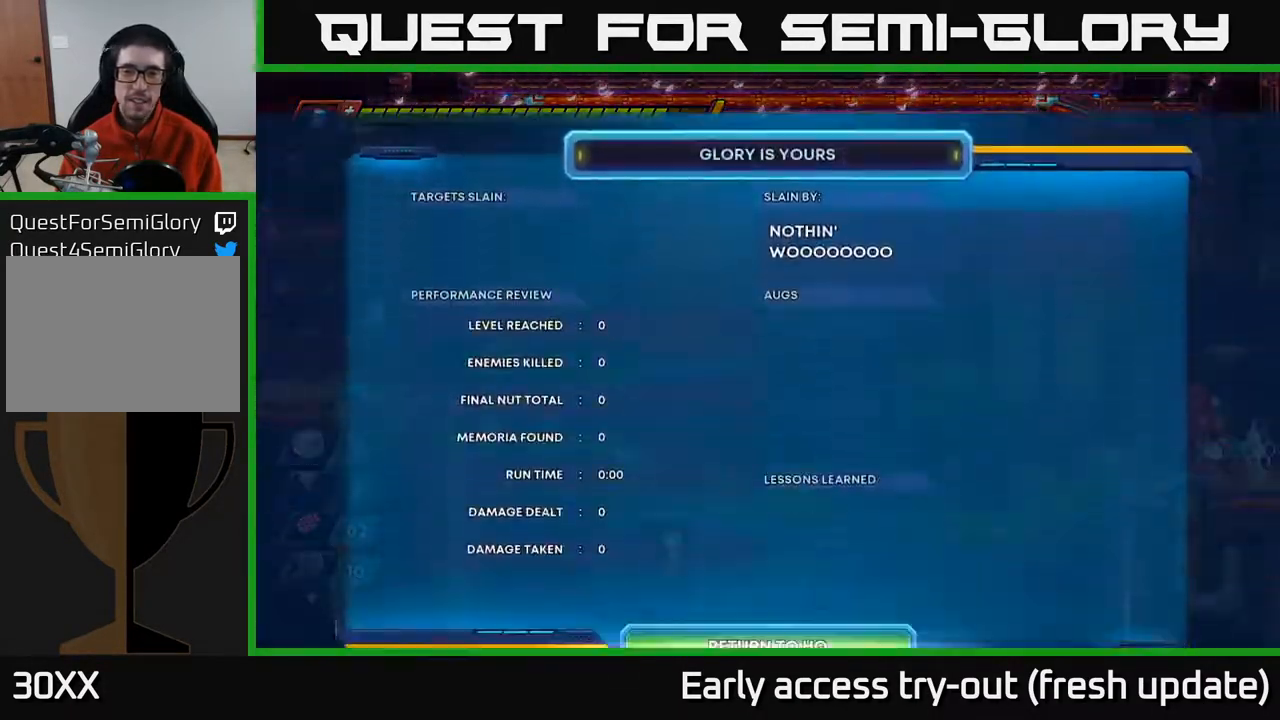
{"buttons": [], "left_stick": "center", "right_stick": "center", "events": []}
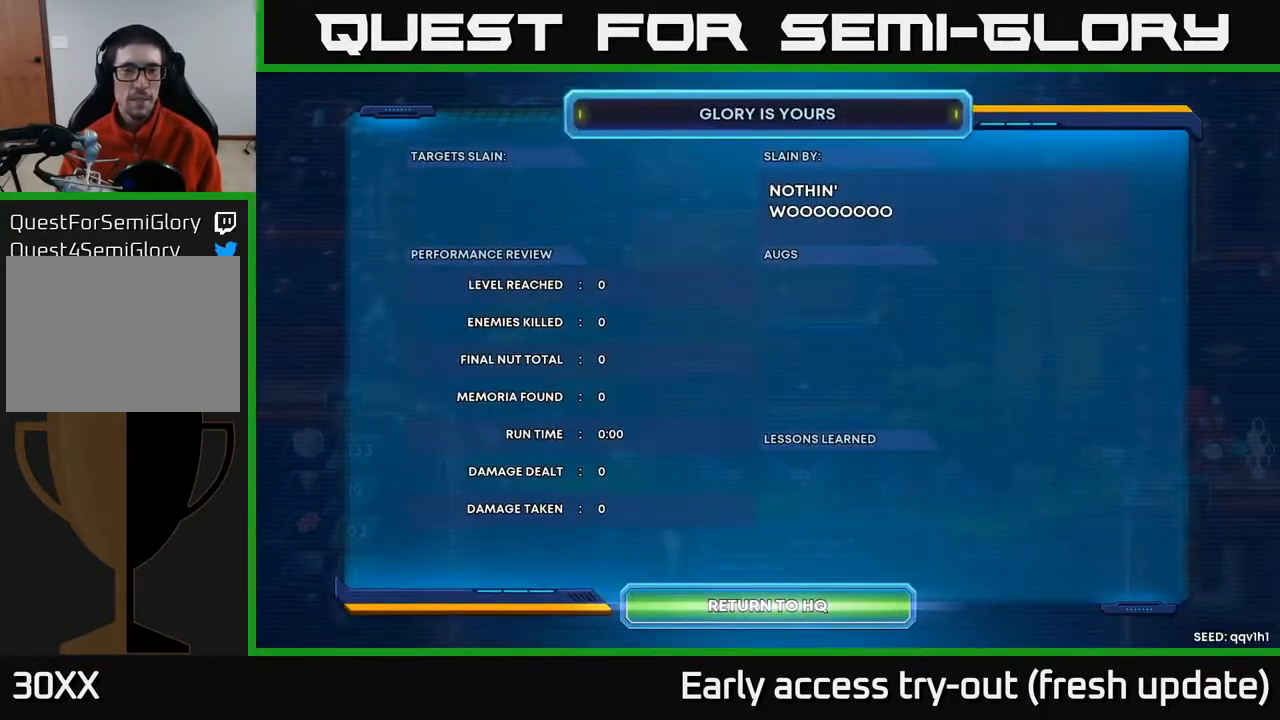
{"buttons": [], "left_stick": "center", "right_stick": "center", "events": []}
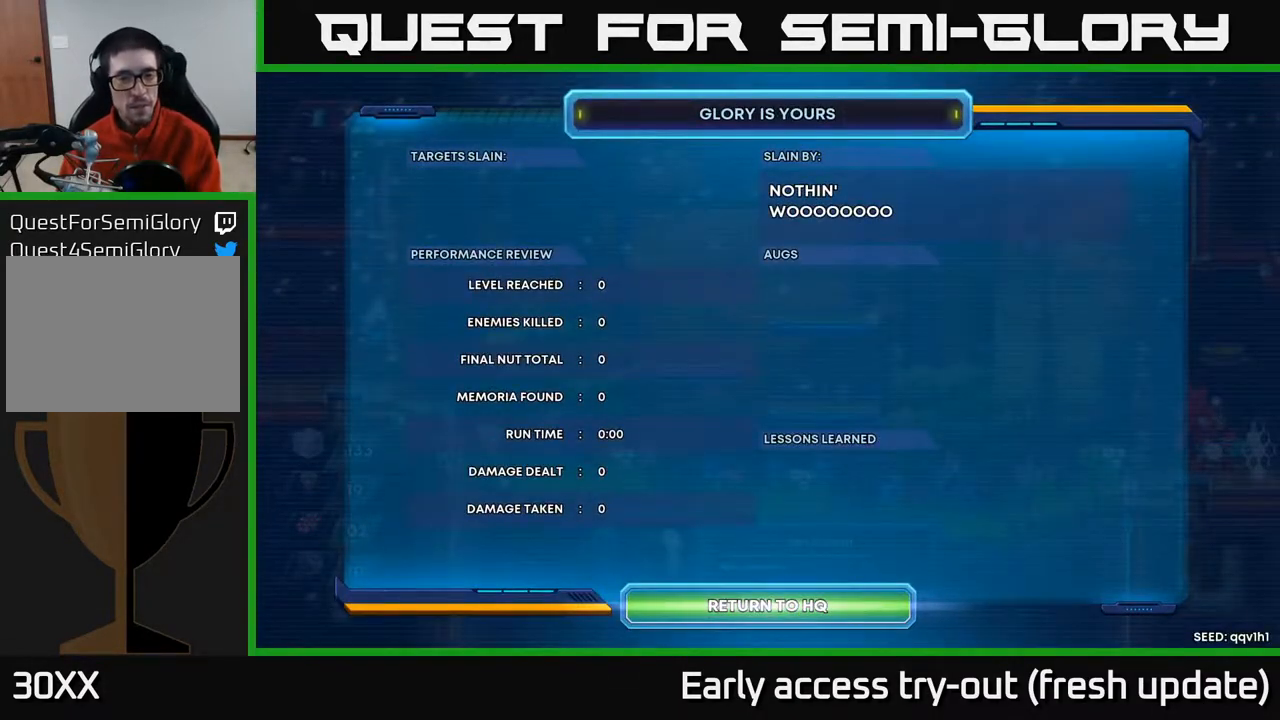
{"buttons": [], "left_stick": "center", "right_stick": "center", "events": []}
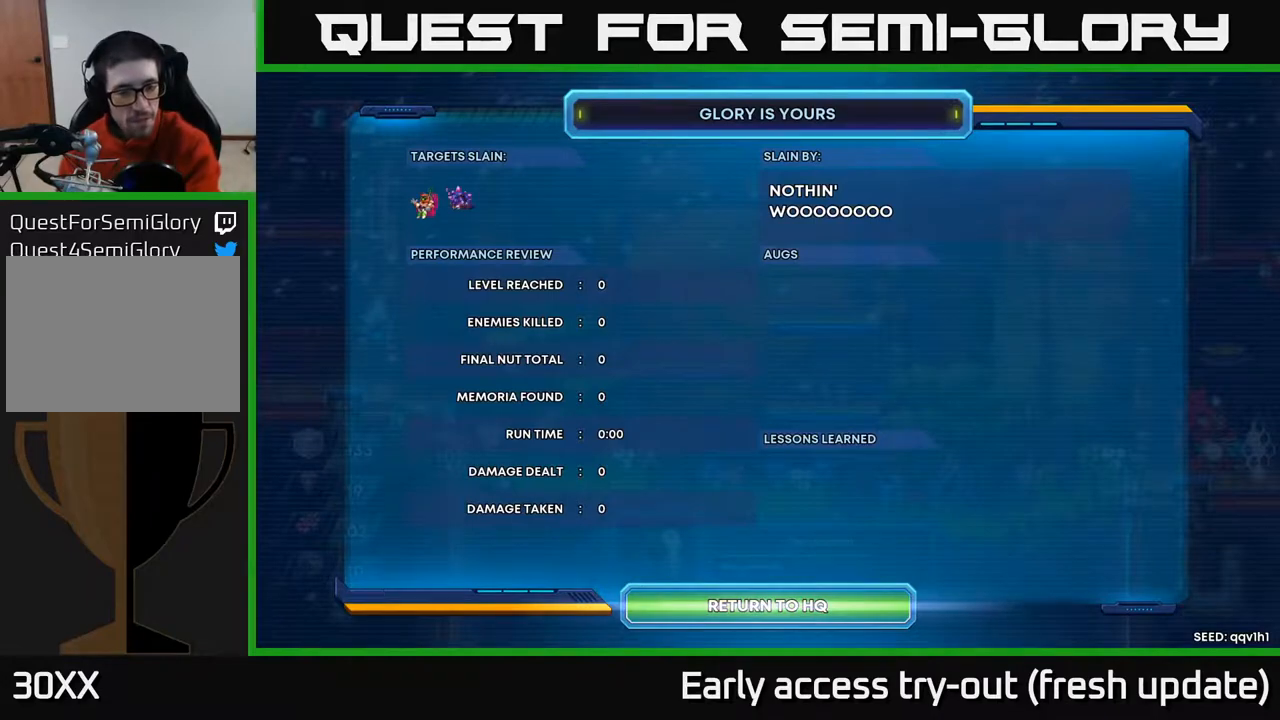
{"buttons": [], "left_stick": "center", "right_stick": "center", "events": []}
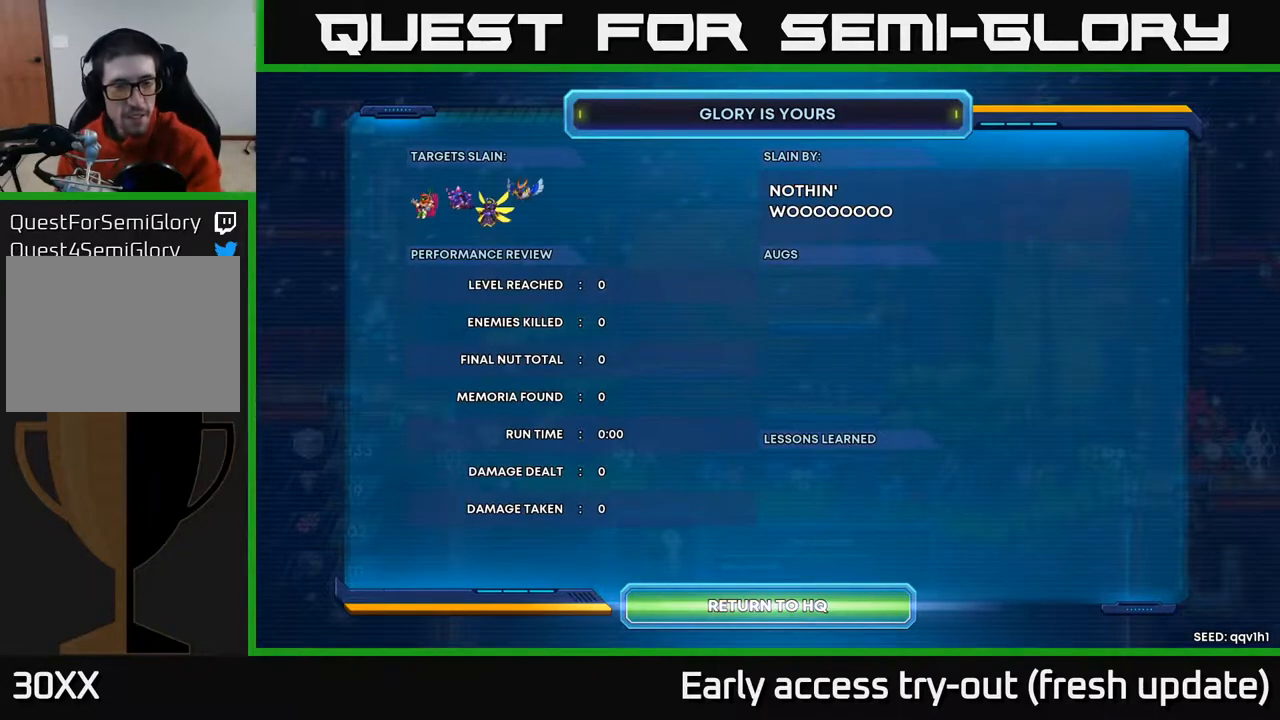
{"buttons": [], "left_stick": "center", "right_stick": "center", "events": []}
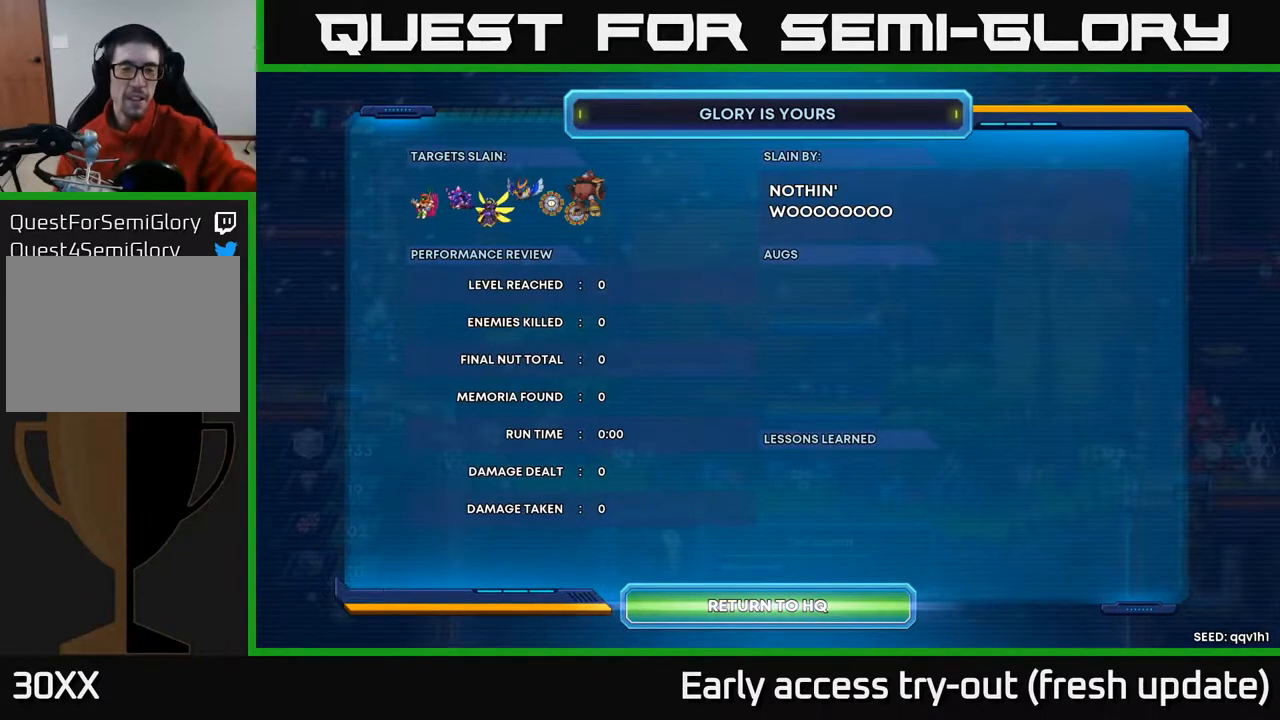
{"buttons": [], "left_stick": "center", "right_stick": "center", "events": []}